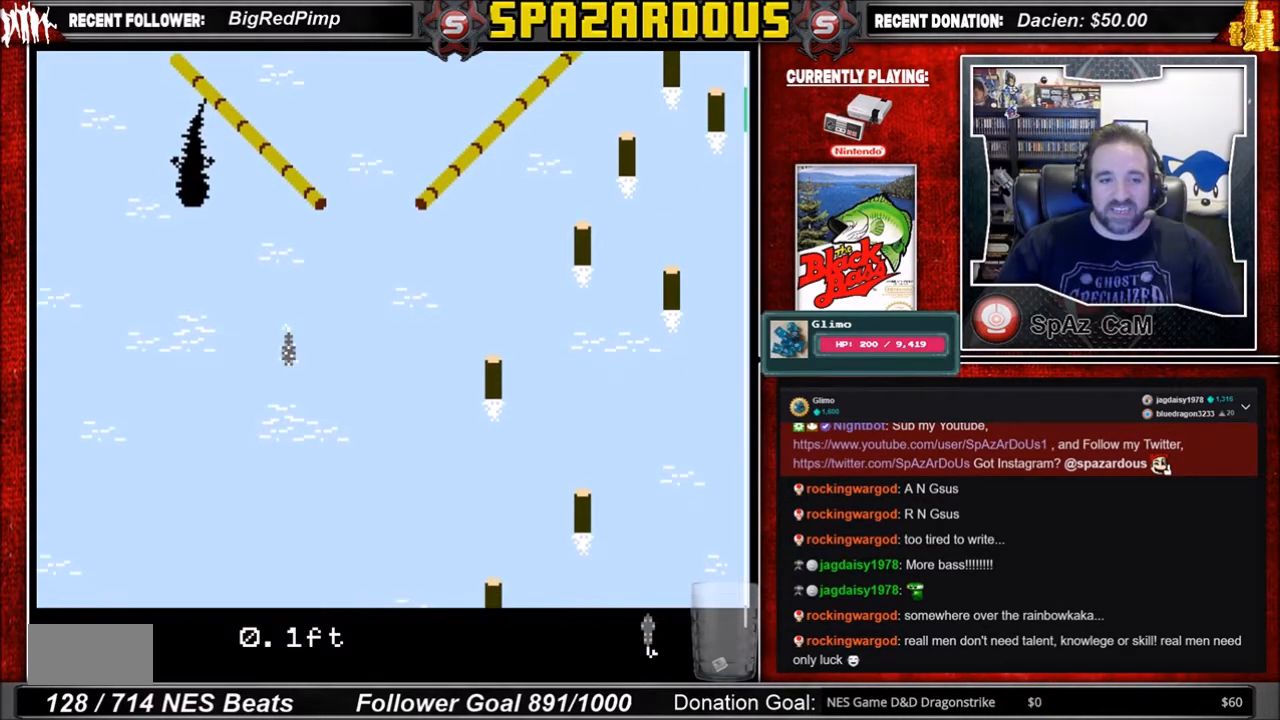
Gameplay with a controller (Nintendo layout); each line is a JSON object with the inputs held at the frame after it. "events" lists button and stick changes between this image and that frame as [ms after this image, input, new state], when the widget could be followed in between. Not read: L3 R3.
{"buttons": ["DPAD_RIGHT"], "events": []}
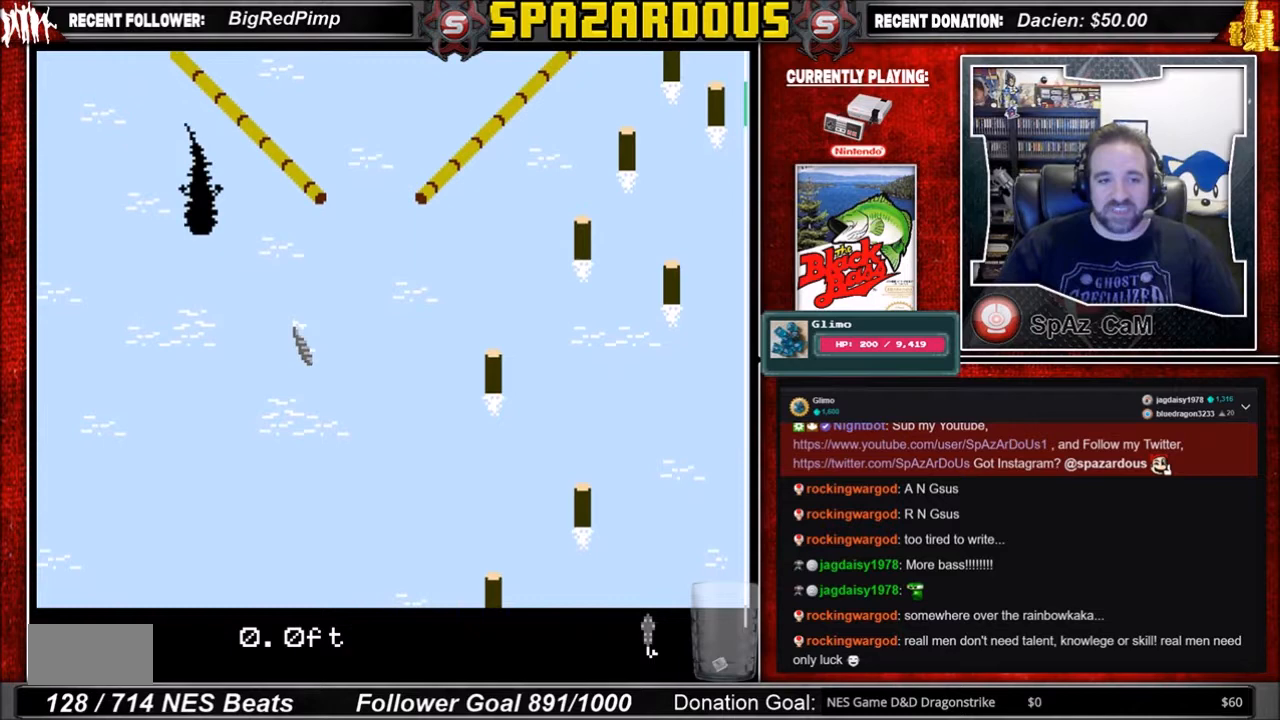
{"buttons": ["A"], "events": [[433, "A", "down"], [433, "DPAD_RIGHT", "up"]]}
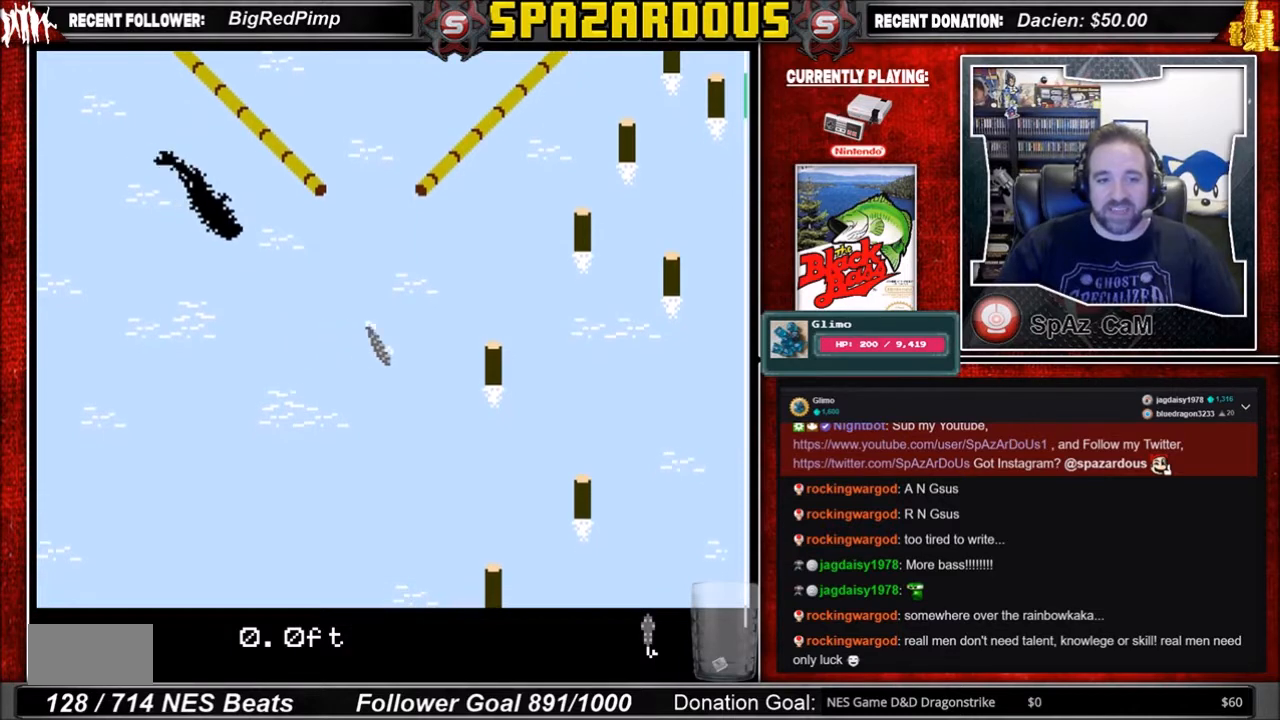
{"buttons": ["A"], "events": []}
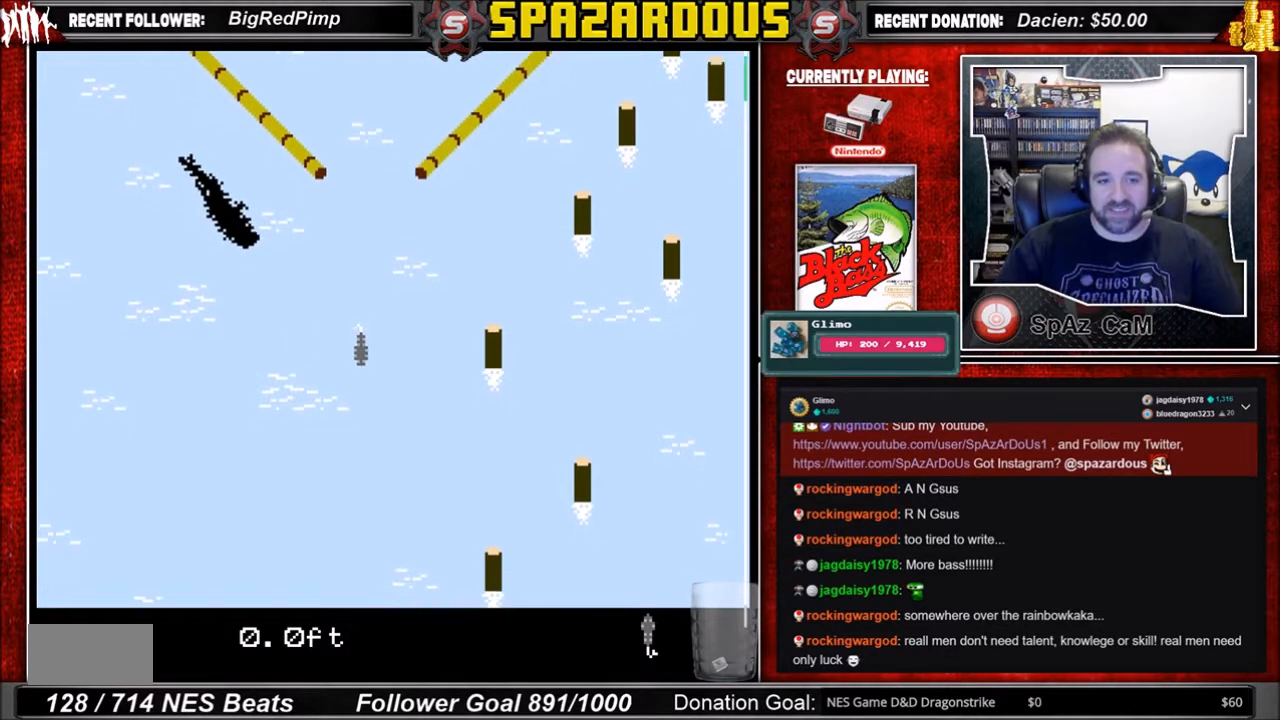
{"buttons": ["A"], "events": []}
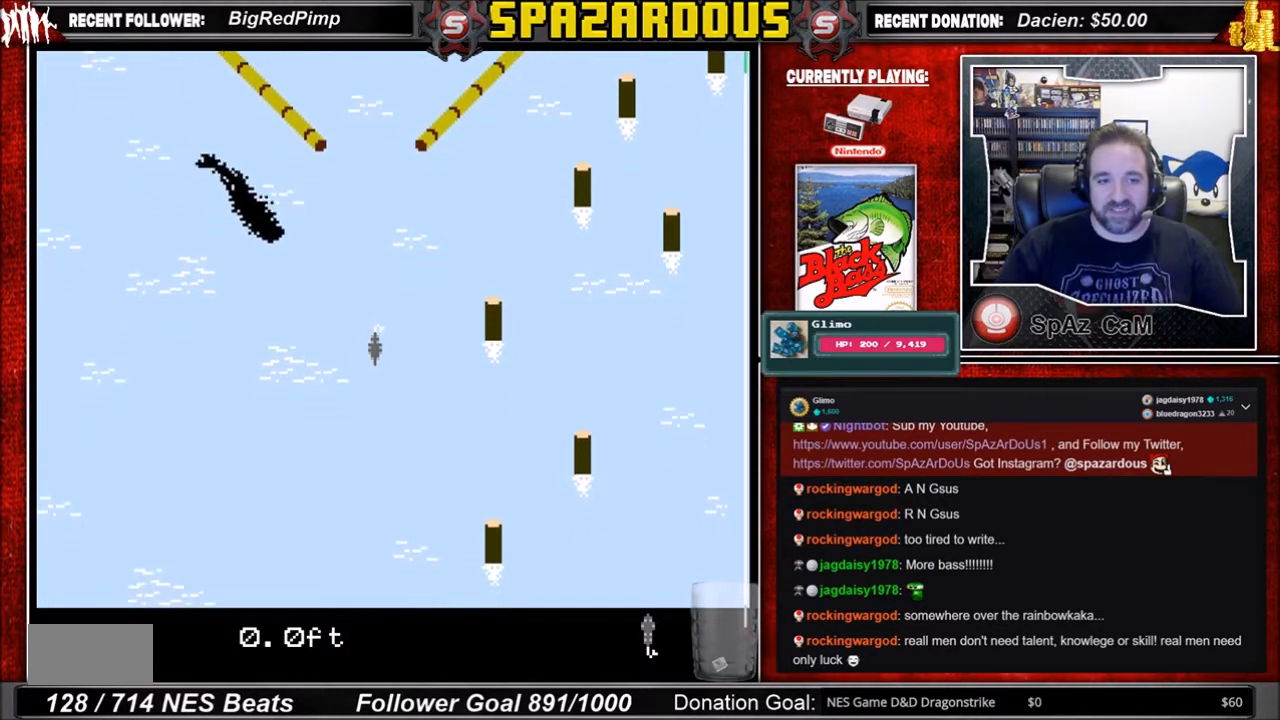
{"buttons": ["DPAD_LEFT"], "events": [[200, "A", "up"], [434, "DPAD_LEFT", "down"]]}
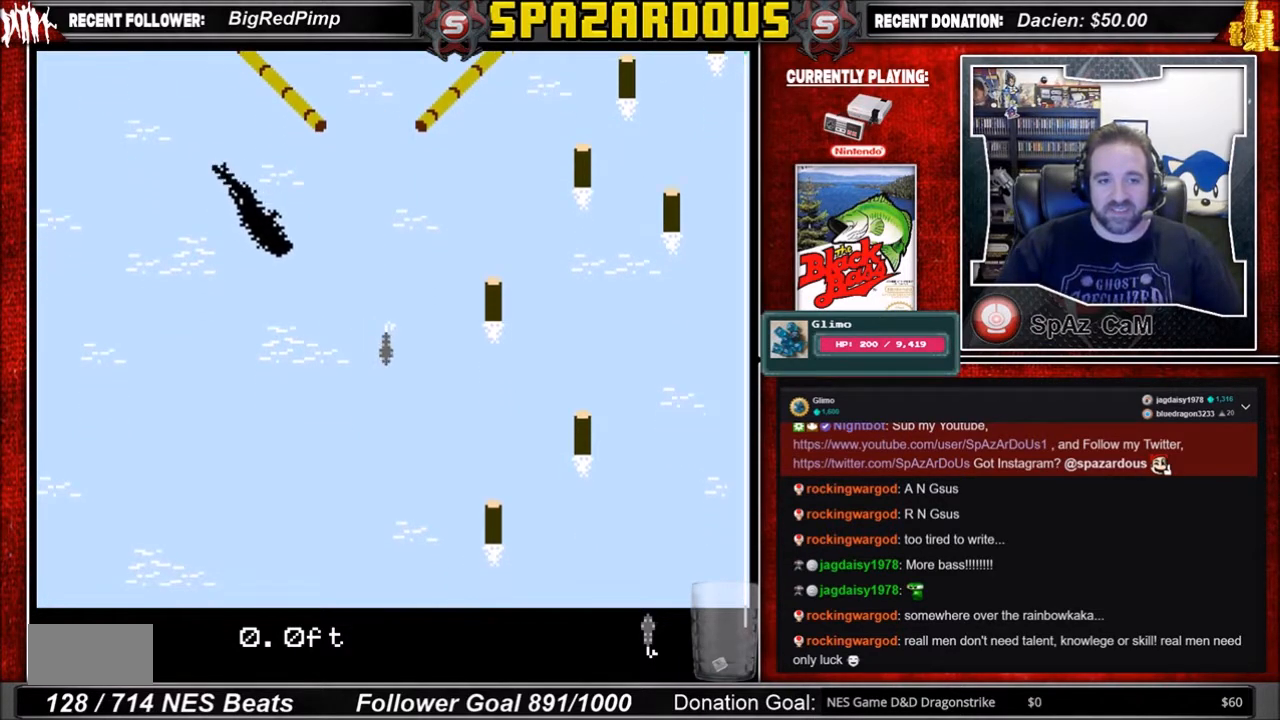
{"buttons": ["DPAD_LEFT"], "events": []}
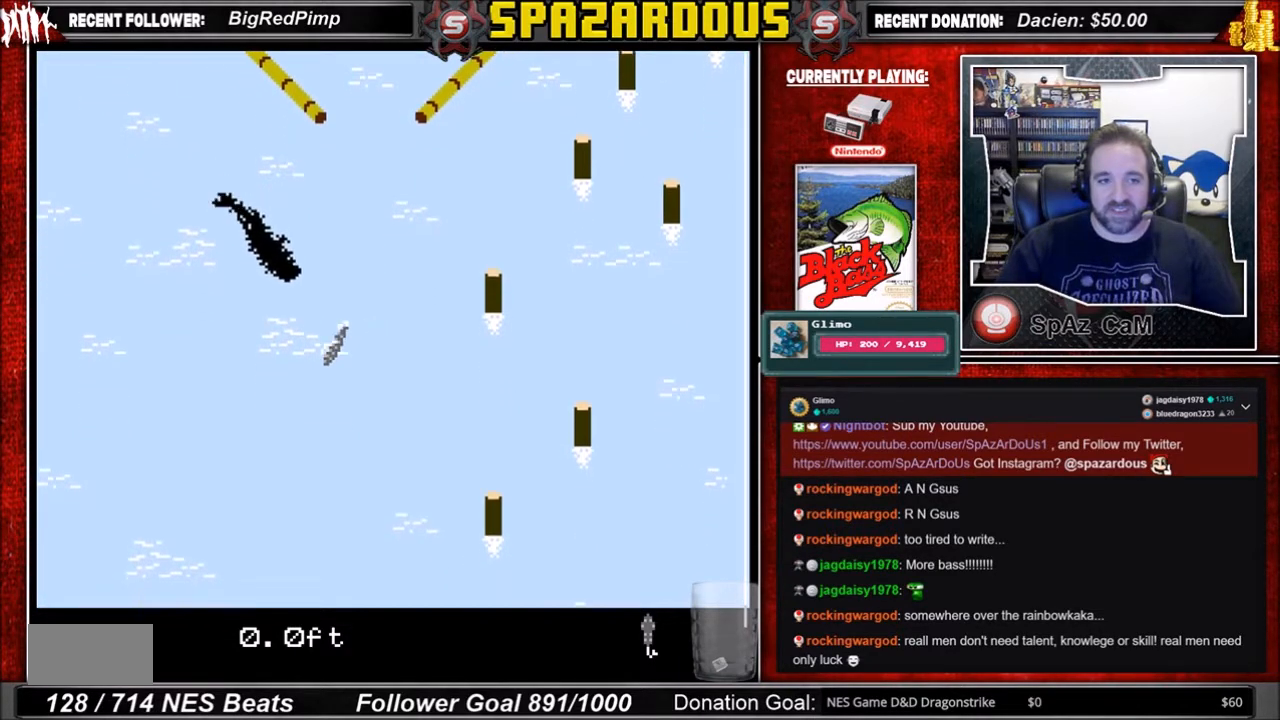
{"buttons": ["DPAD_UP"], "events": [[134, "DPAD_LEFT", "up"], [167, "DPAD_UP", "down"]]}
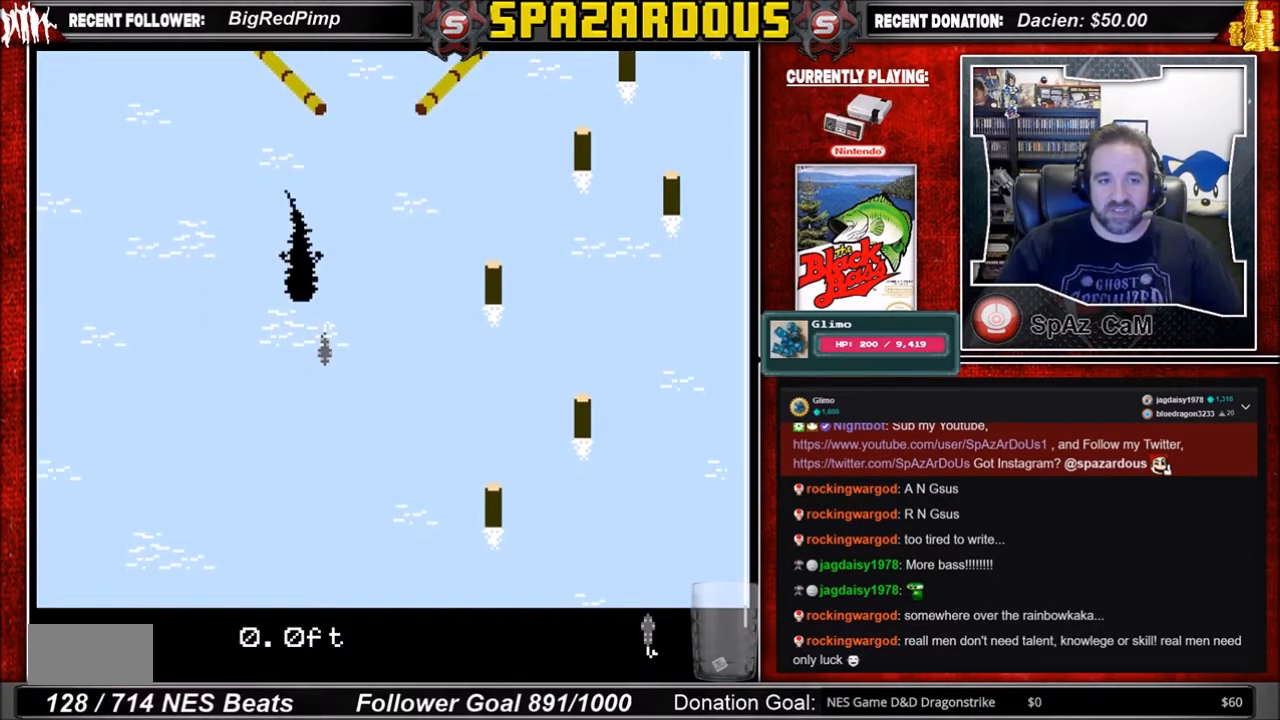
{"buttons": ["DPAD_UP"], "events": []}
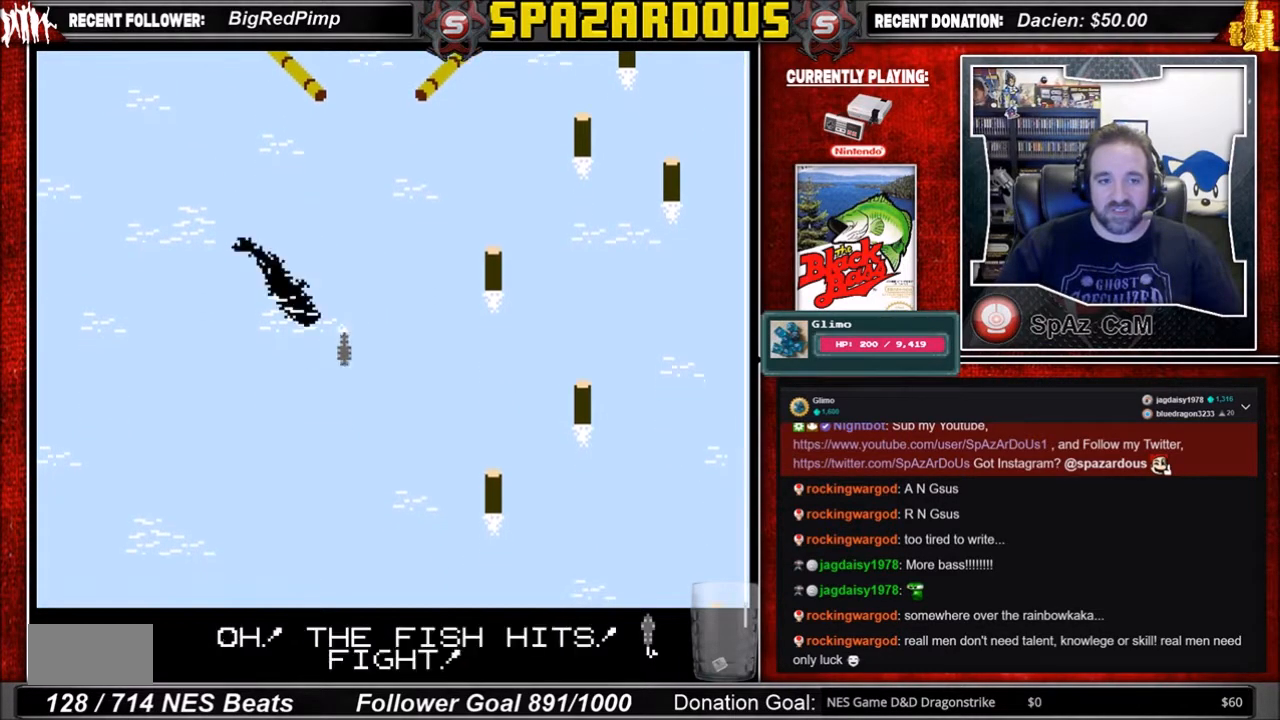
{"buttons": ["DPAD_UP"], "events": []}
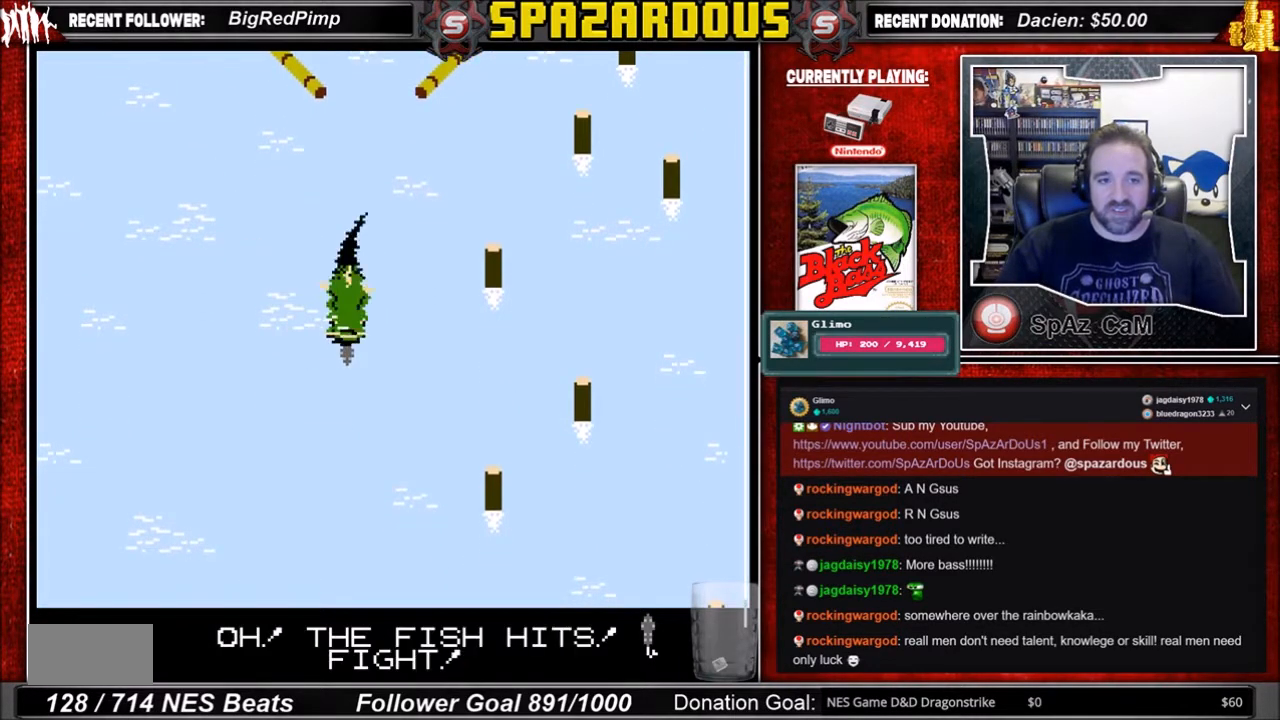
{"buttons": ["A"], "events": [[33, "A", "down"], [33, "DPAD_UP", "up"]]}
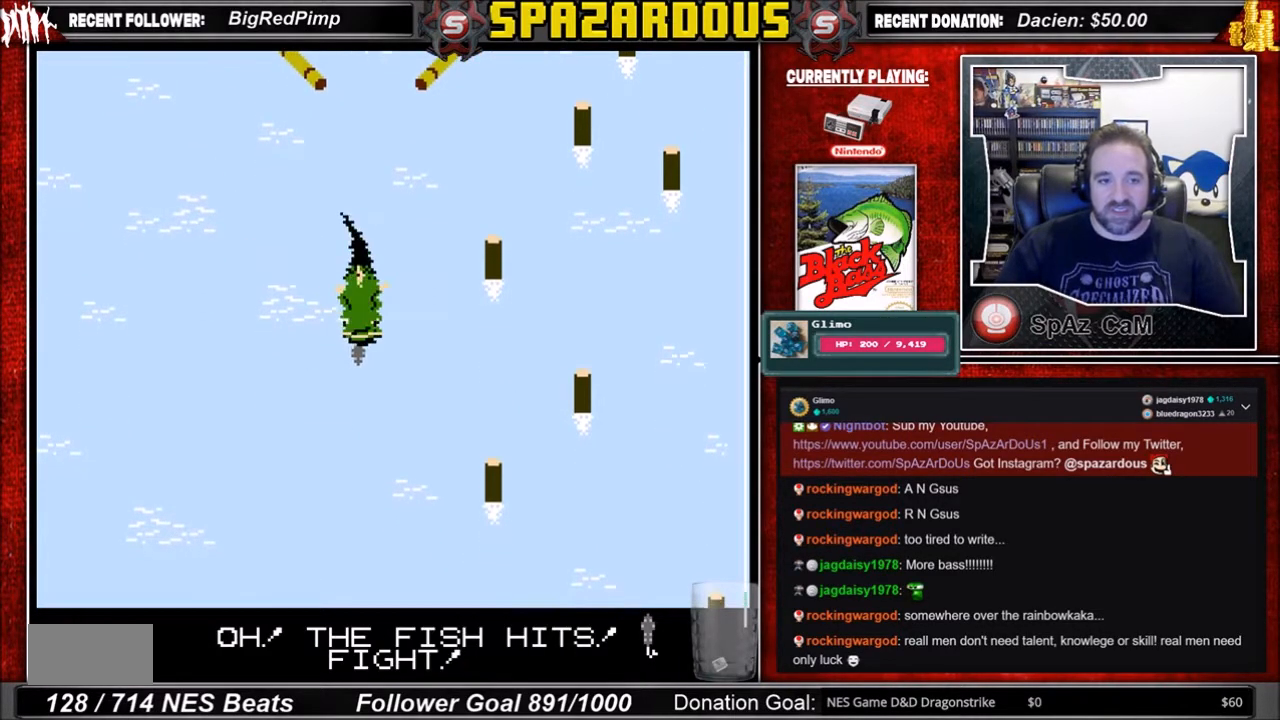
{"buttons": [], "events": [[300, "A", "up"]]}
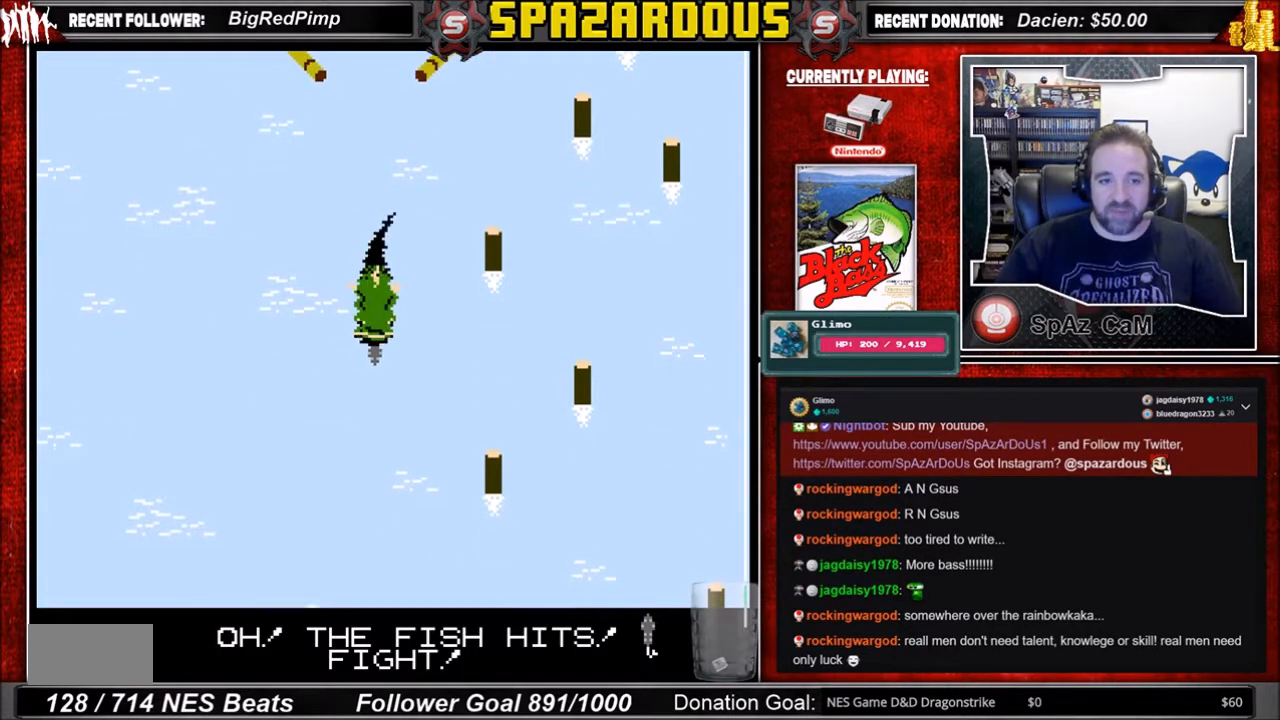
{"buttons": ["A"], "events": [[467, "A", "down"]]}
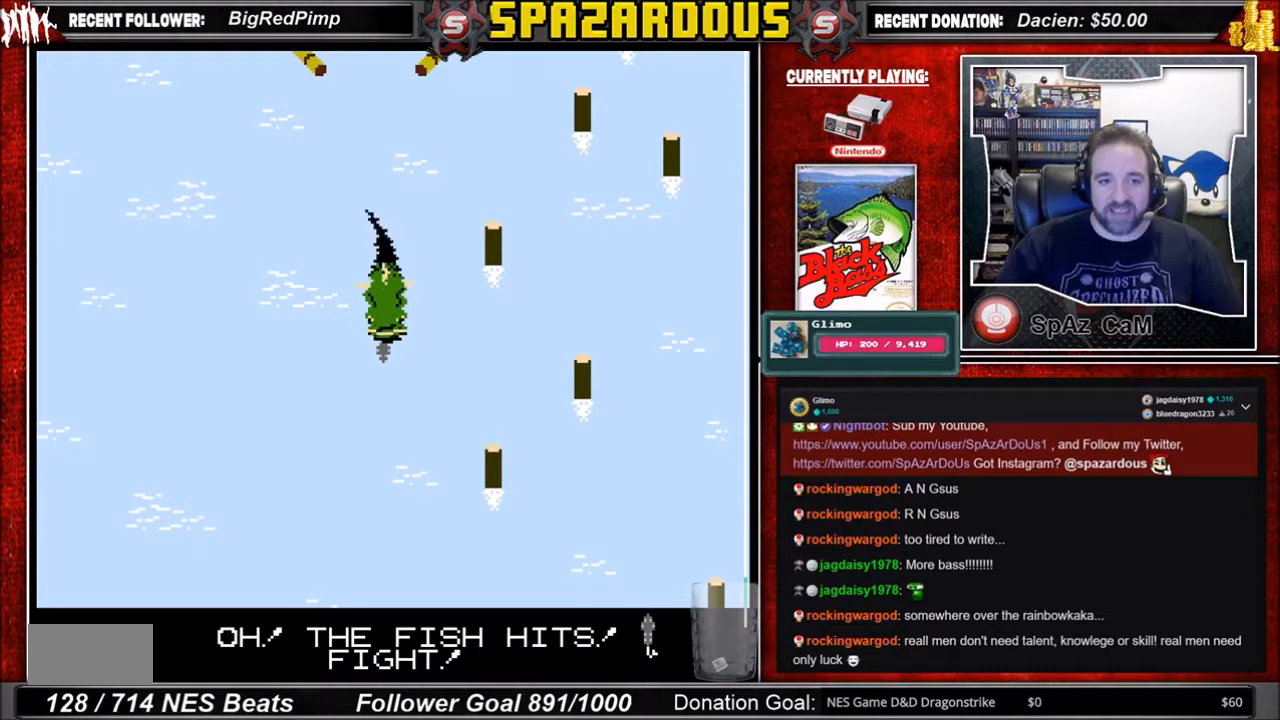
{"buttons": [], "events": [[434, "A", "up"]]}
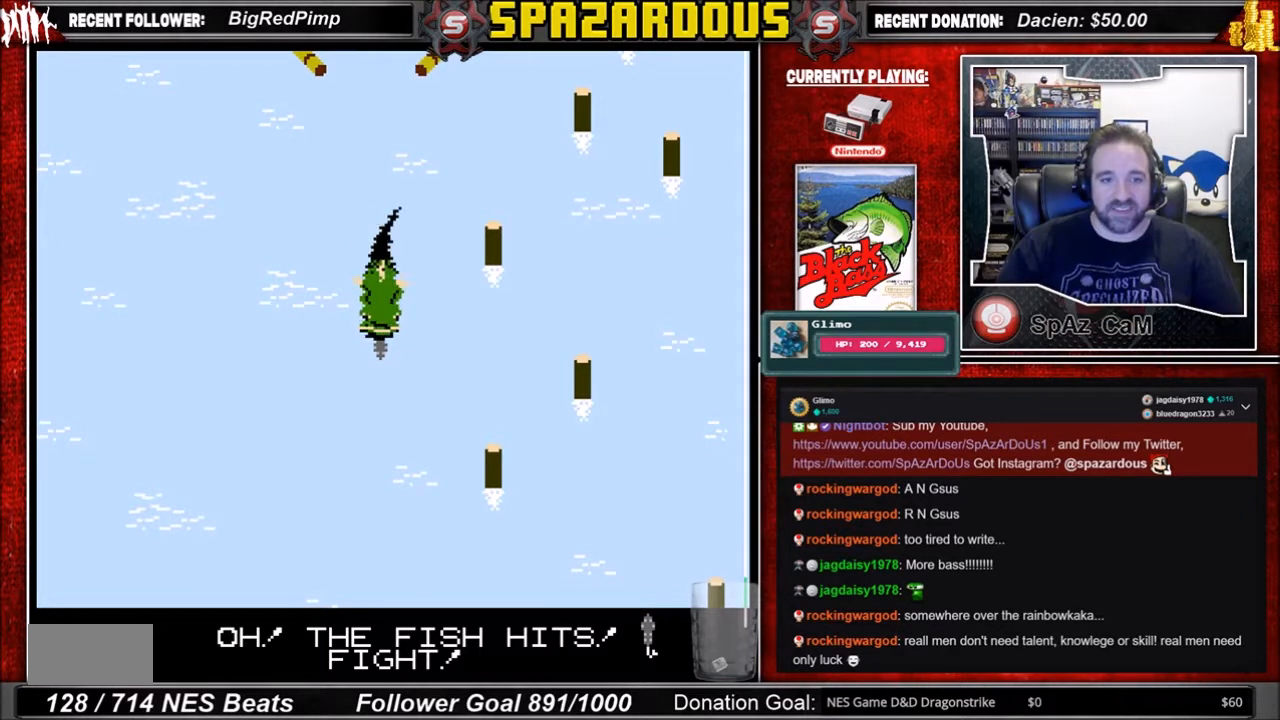
{"buttons": ["A"], "events": [[500, "A", "down"]]}
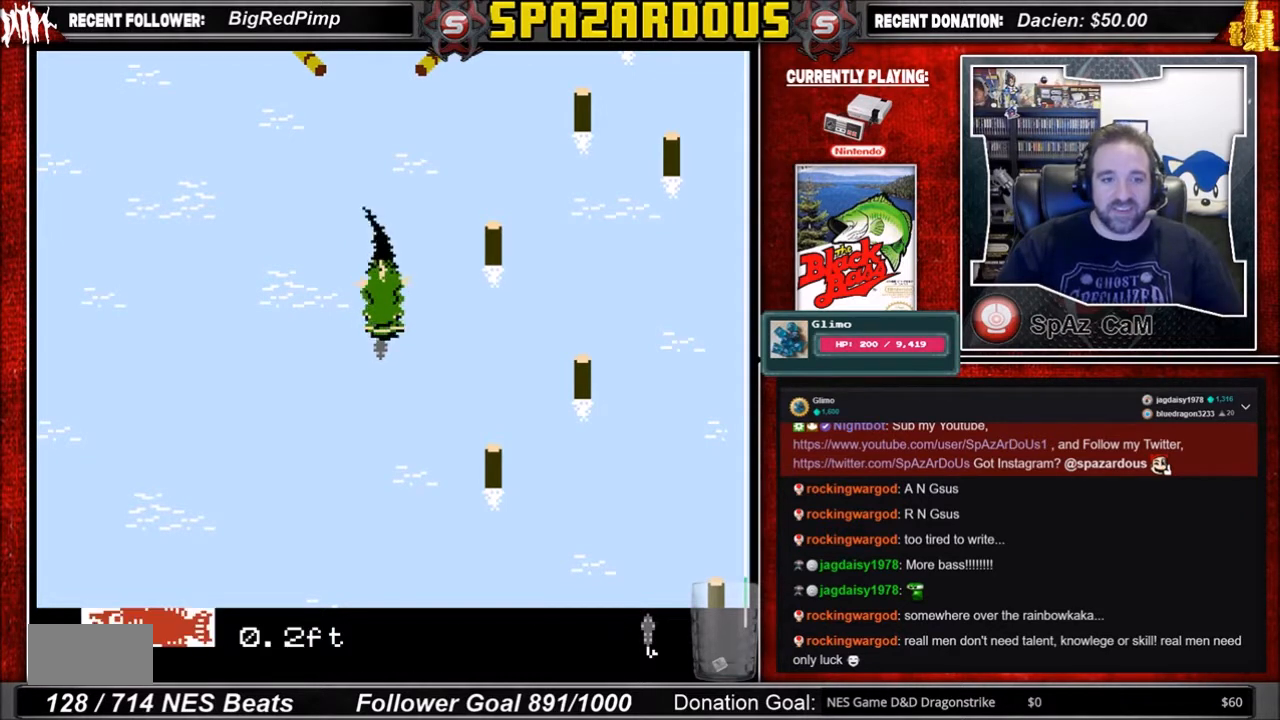
{"buttons": ["A"], "events": []}
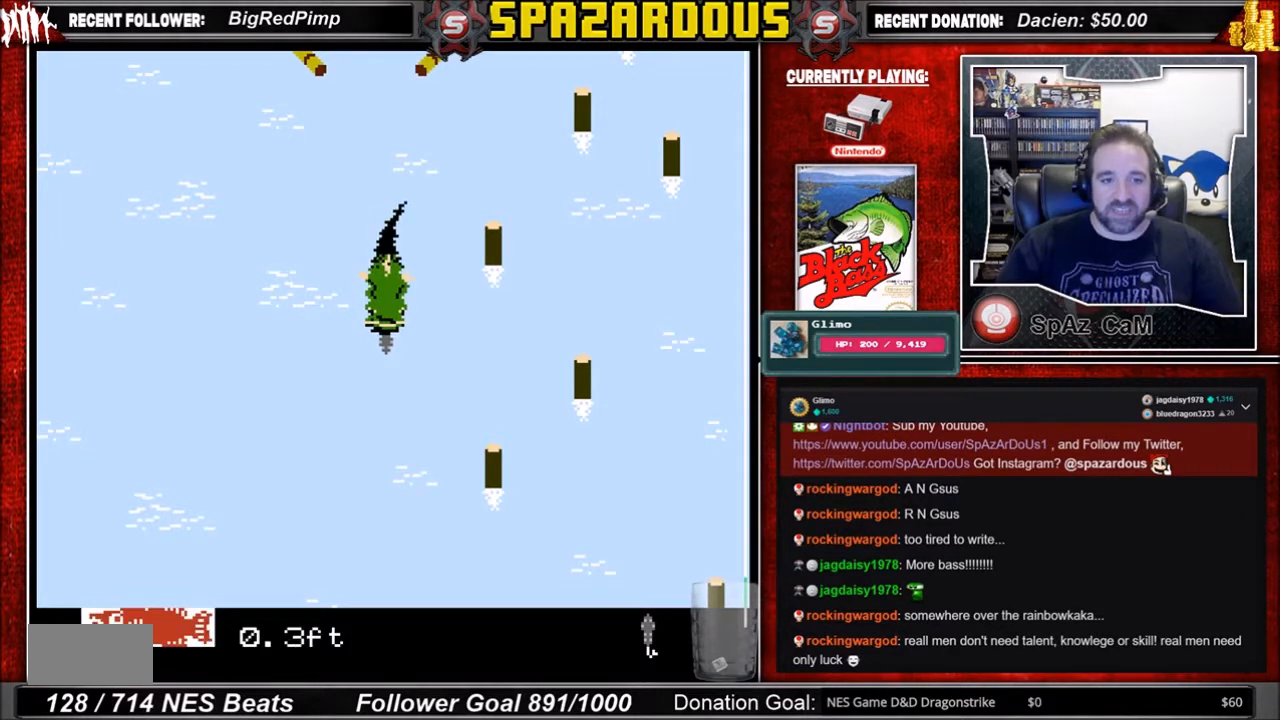
{"buttons": ["B"], "events": [[267, "A", "up"], [367, "B", "down"]]}
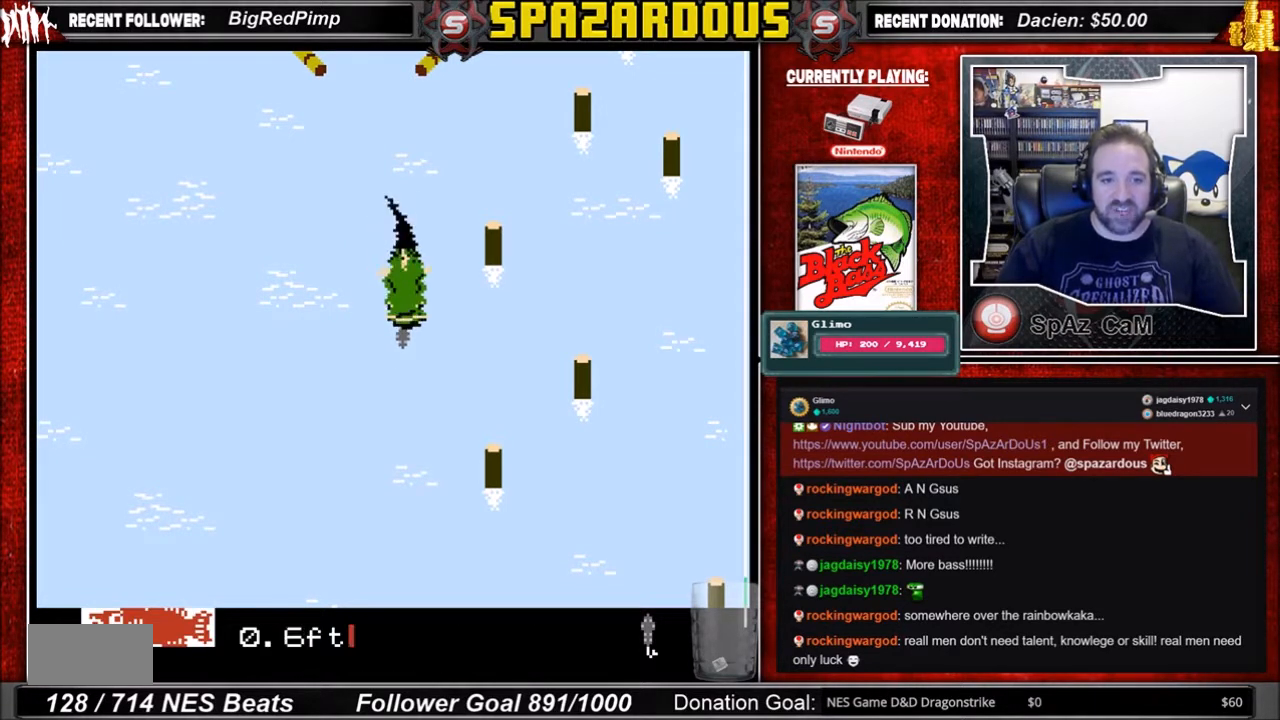
{"buttons": [], "events": [[434, "B", "up"]]}
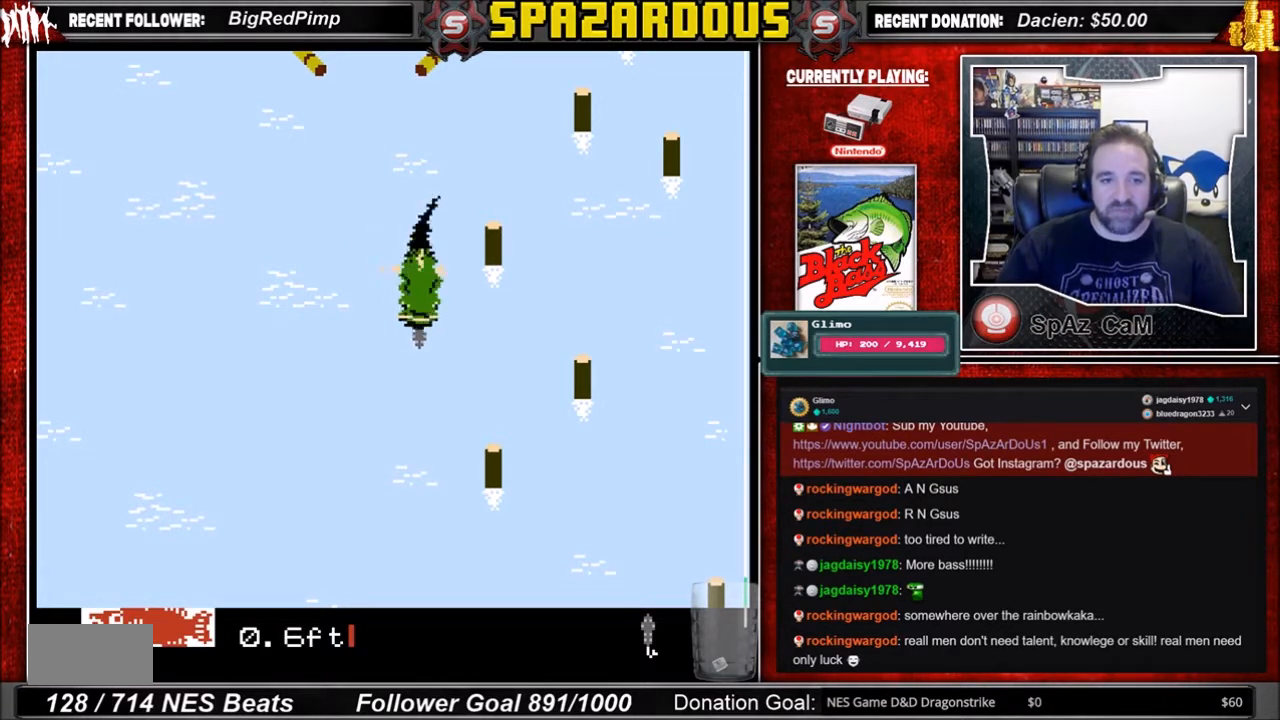
{"buttons": ["A"], "events": [[201, "A", "down"]]}
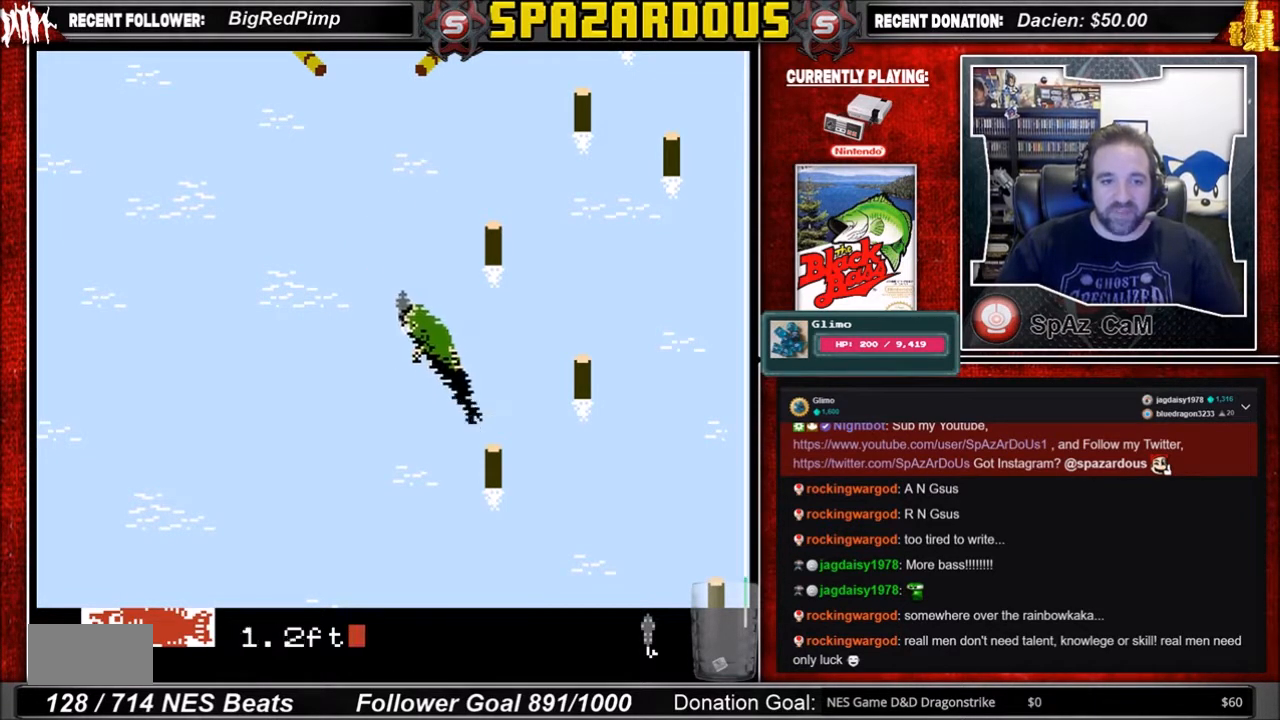
{"buttons": ["B"], "events": [[100, "A", "up"], [200, "B", "down"]]}
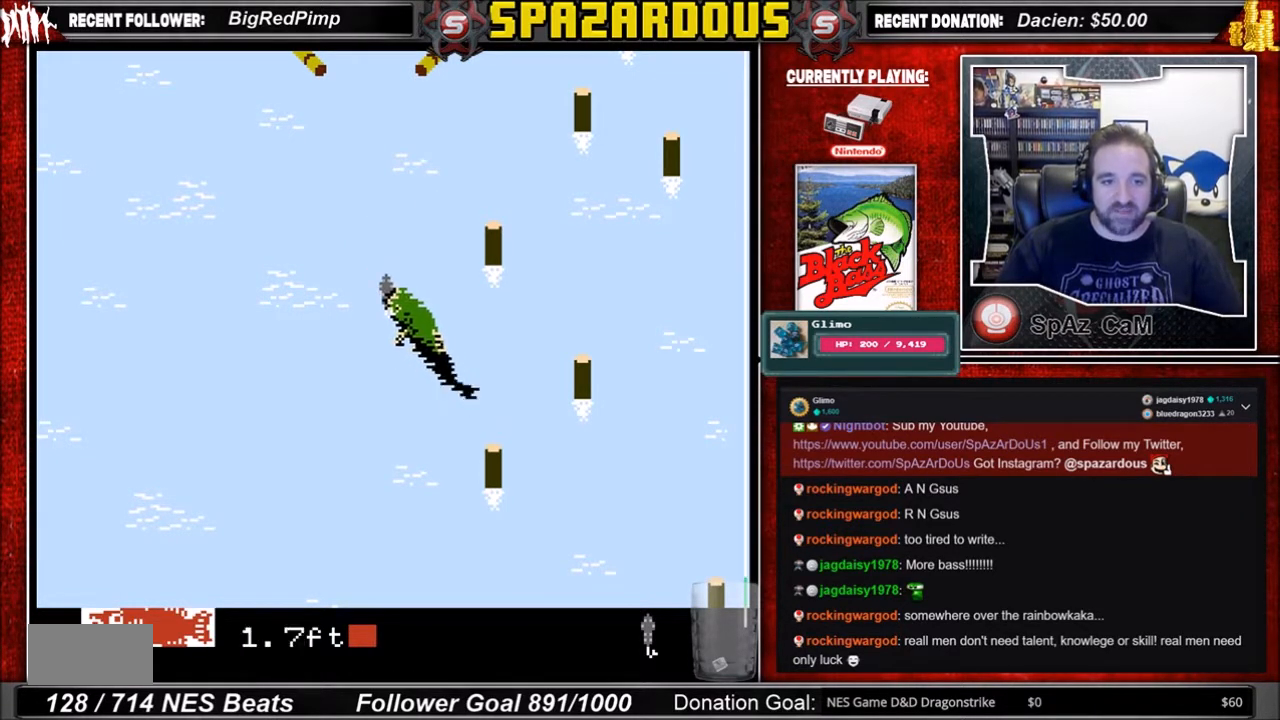
{"buttons": ["B"], "events": []}
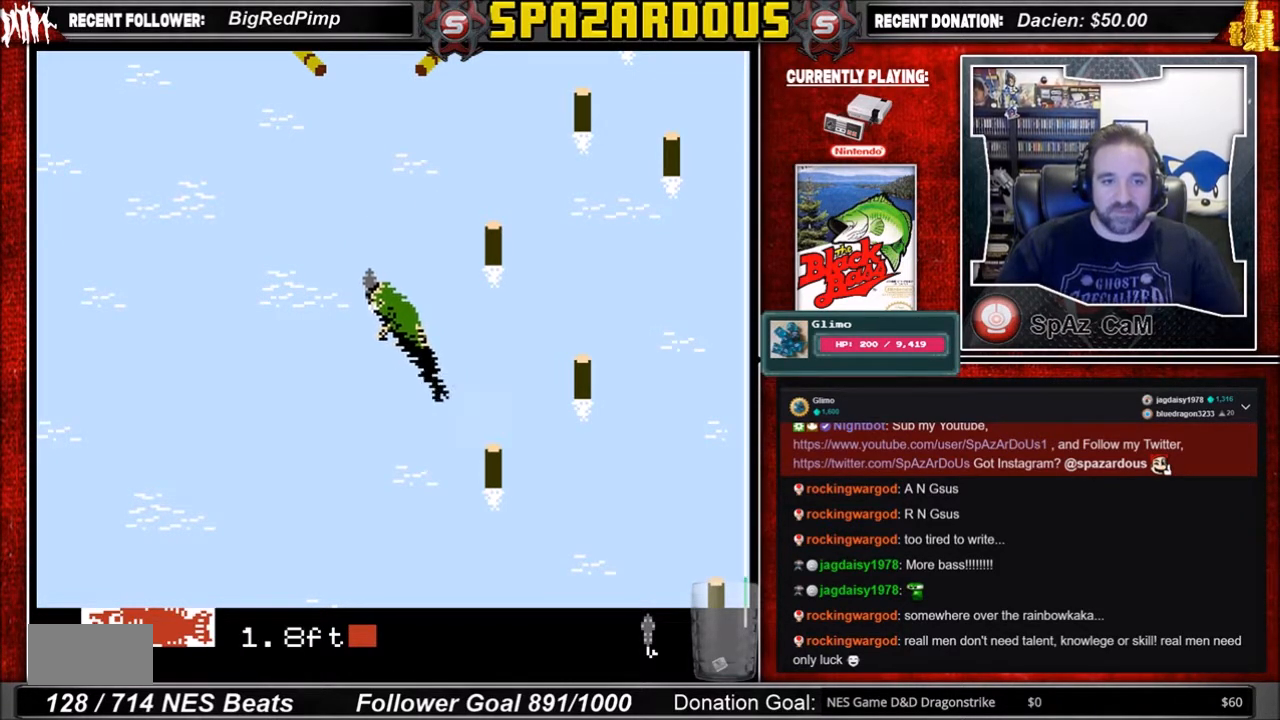
{"buttons": ["A"], "events": [[33, "B", "up"], [333, "A", "down"]]}
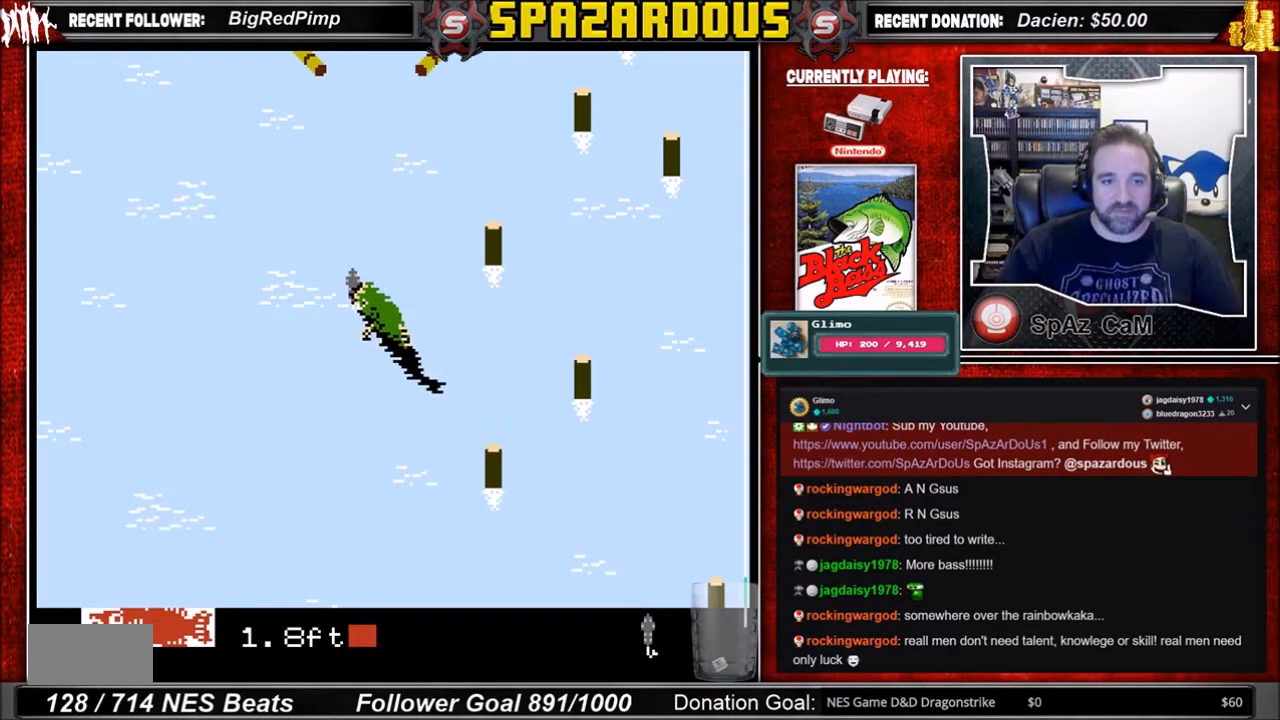
{"buttons": ["A"], "events": []}
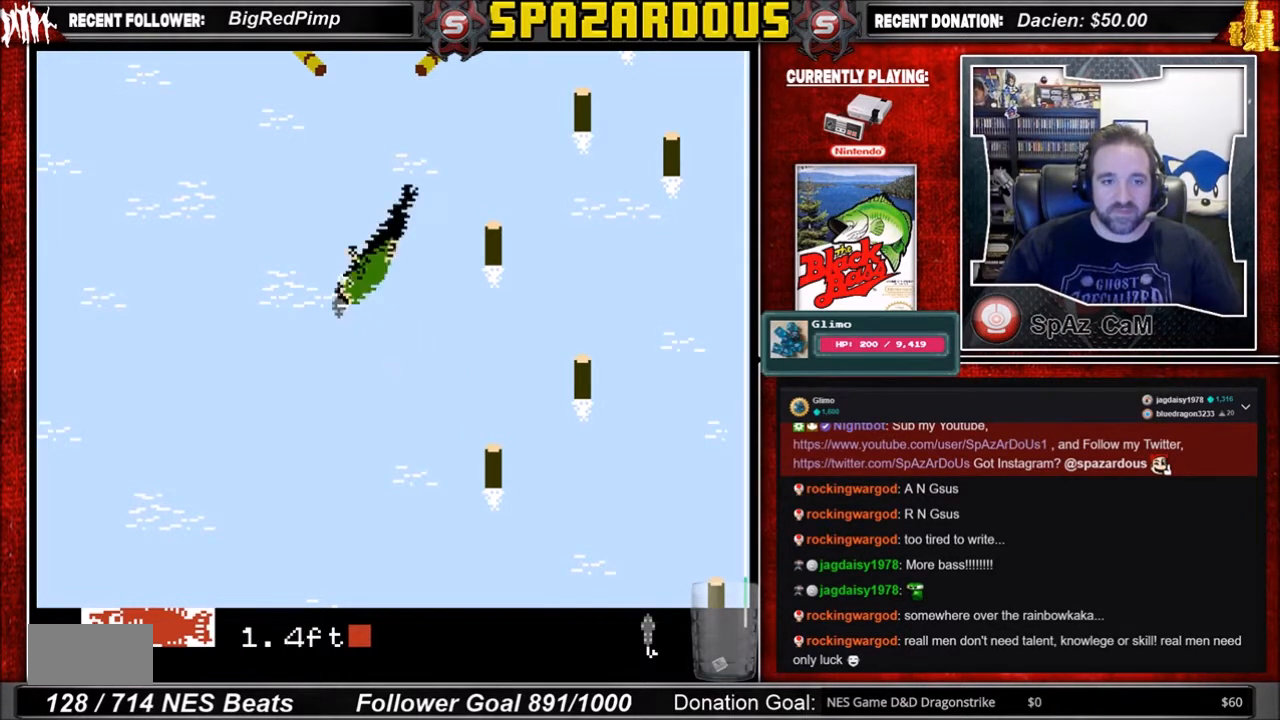
{"buttons": [], "events": [[200, "A", "up"]]}
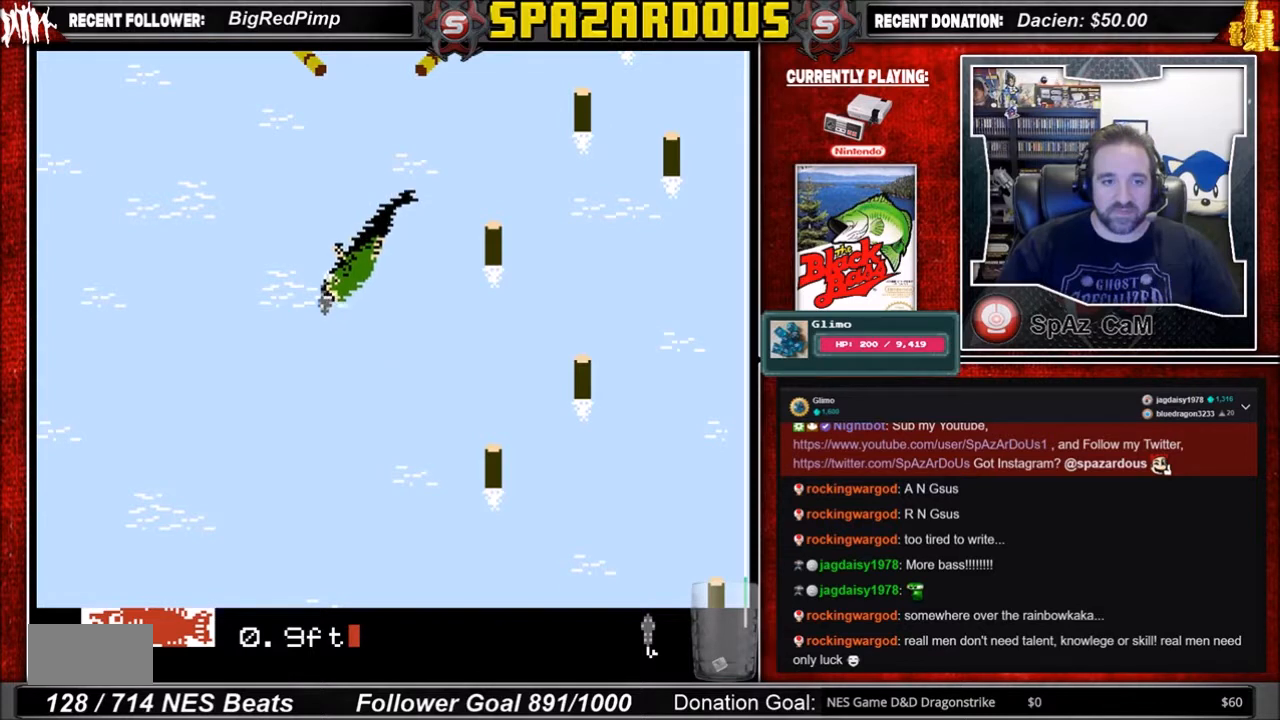
{"buttons": ["B"], "events": [[167, "A", "down"], [367, "A", "up"], [434, "B", "down"]]}
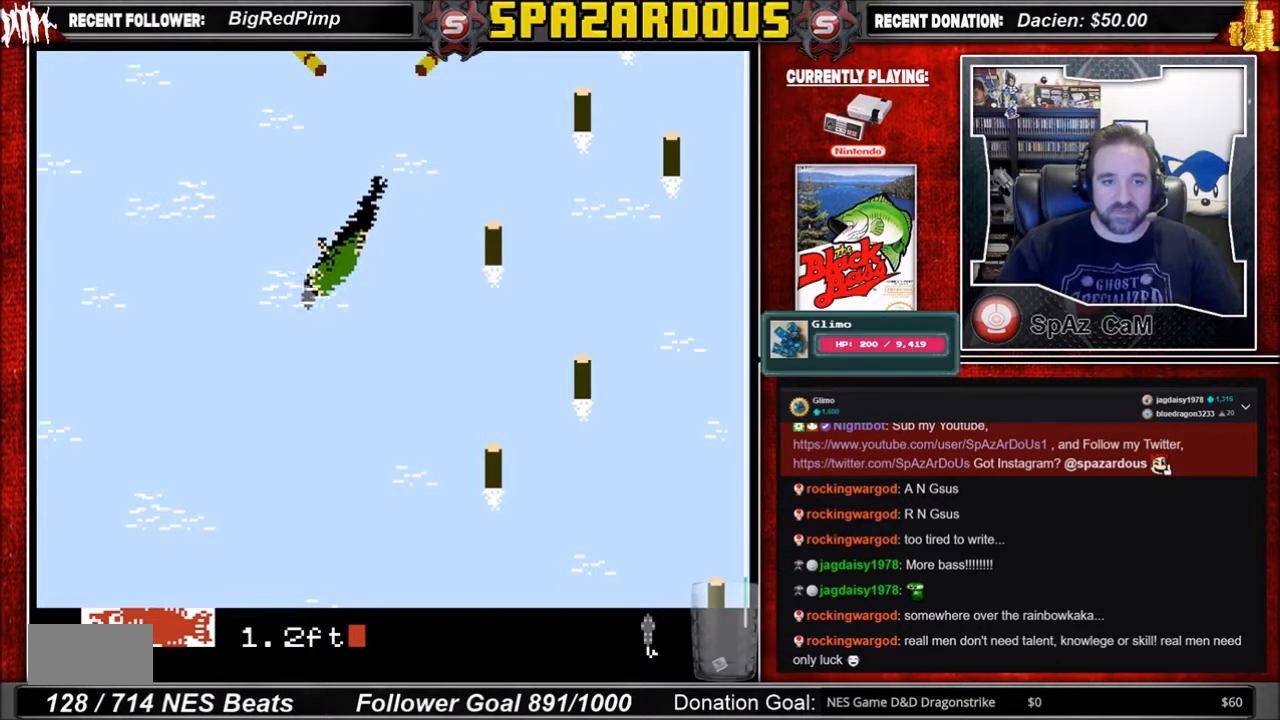
{"buttons": ["DPAD_RIGHT"], "events": [[367, "B", "up"], [500, "DPAD_RIGHT", "down"]]}
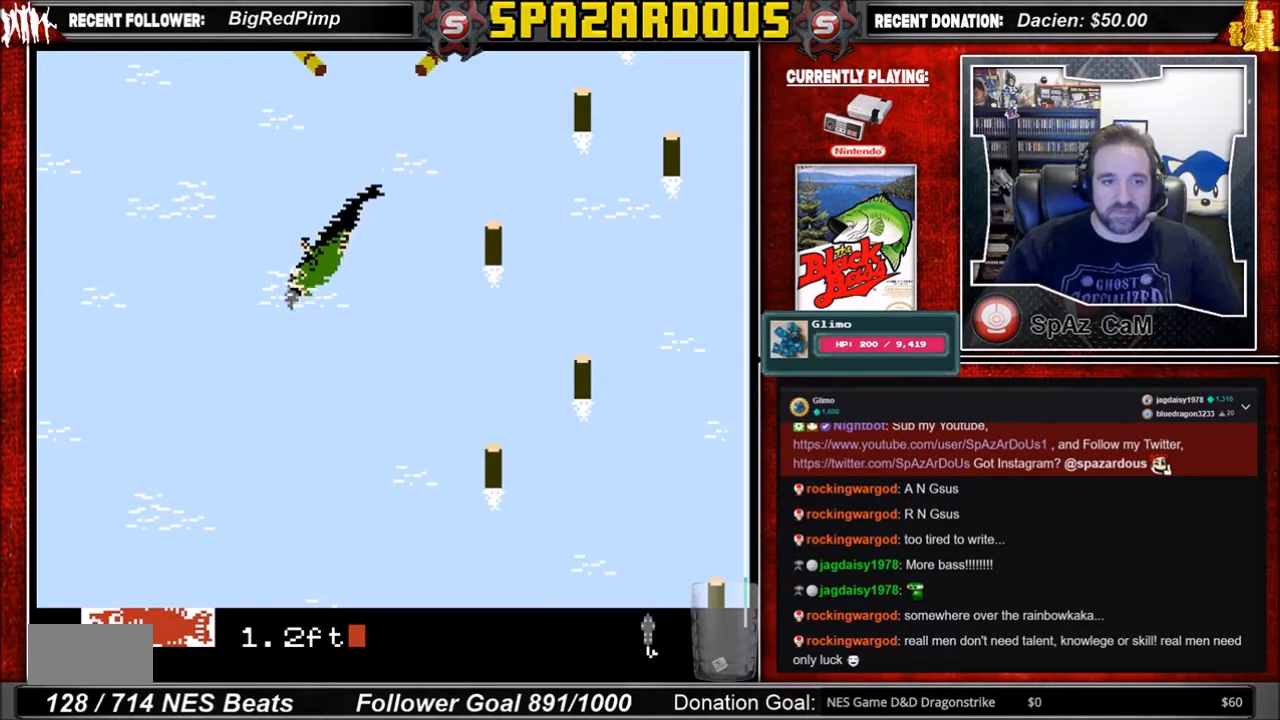
{"buttons": ["A", "DPAD_RIGHT"], "events": [[201, "A", "down"]]}